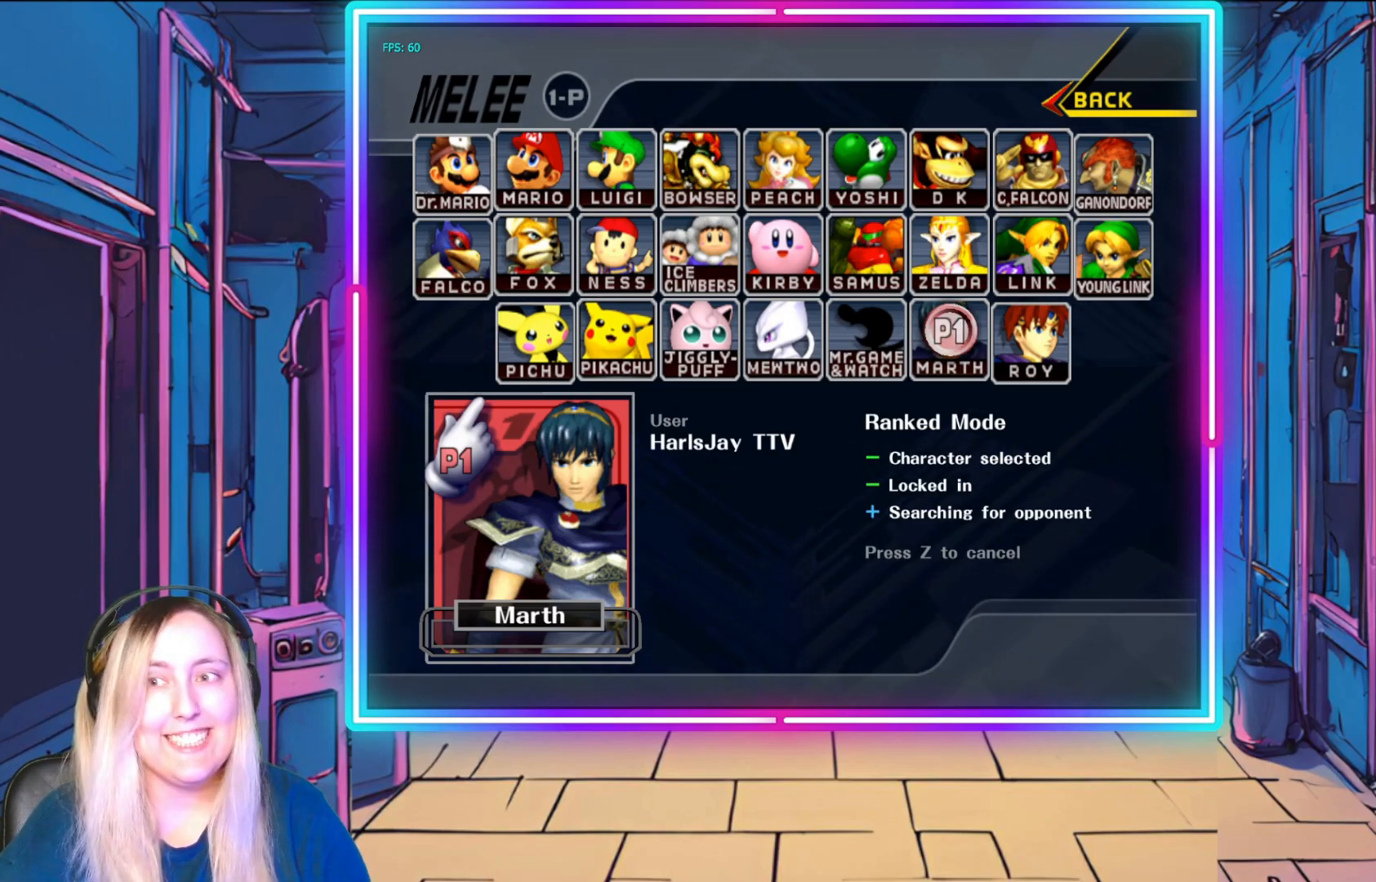
Gameplay with a controller (Nintendo layout); each line is a JSON object with the inputs held at the frame after it. "events" lists button and stick changes between this image and that frame as [ms after this image, input, new state], when the widget could be followed in between. Not read: L3 R3 START right_stick.
{"buttons": [], "left_stick": "down-left", "events": [[383, "left_stick", "down-left"]]}
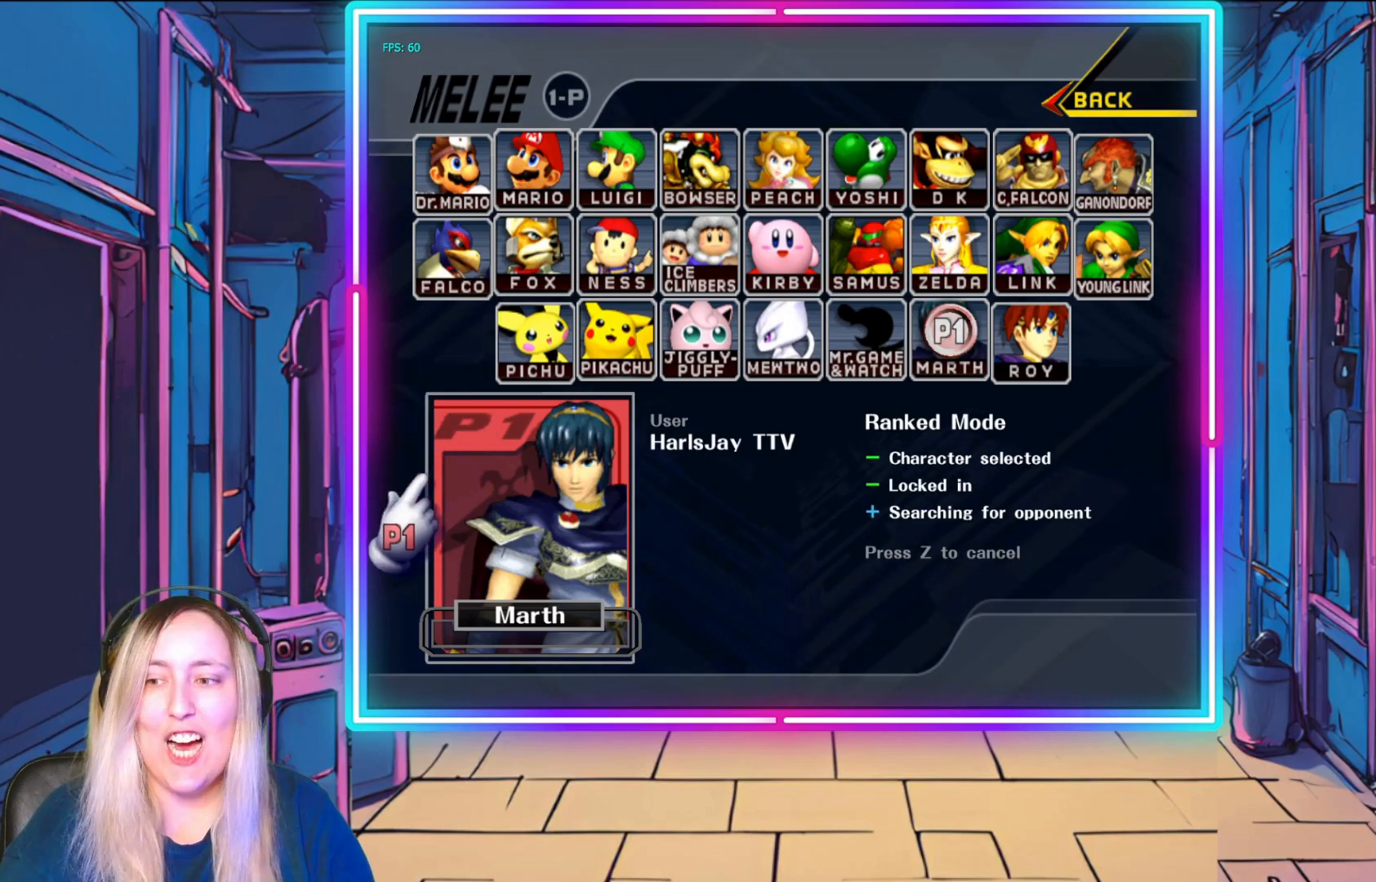
{"buttons": [], "left_stick": "down", "events": [[233, "left_stick", "down"]]}
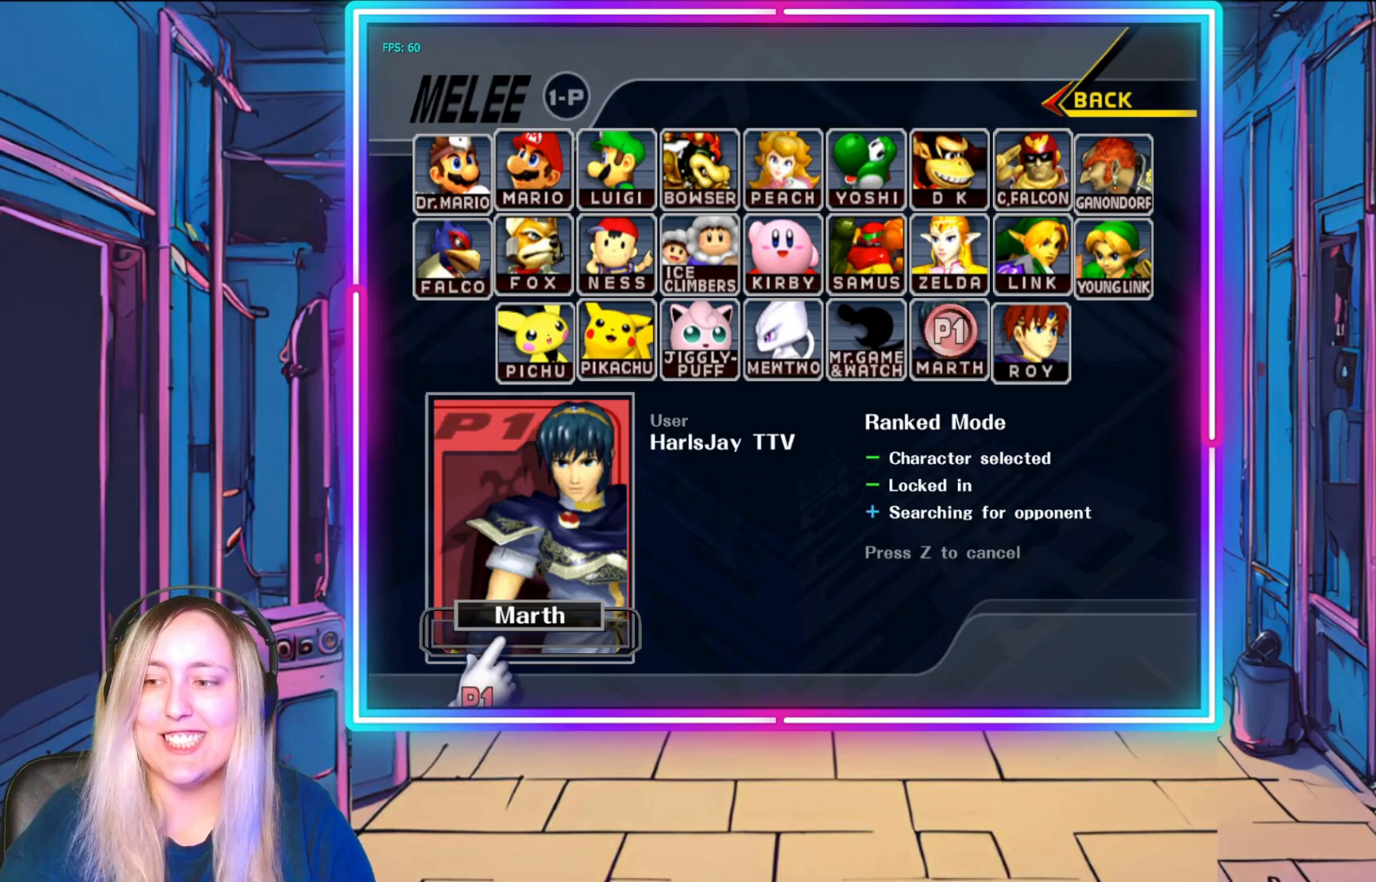
{"buttons": [], "left_stick": "down-right", "events": [[50, "left_stick", "down-right"], [250, "left_stick", "right"], [367, "left_stick", "down-right"]]}
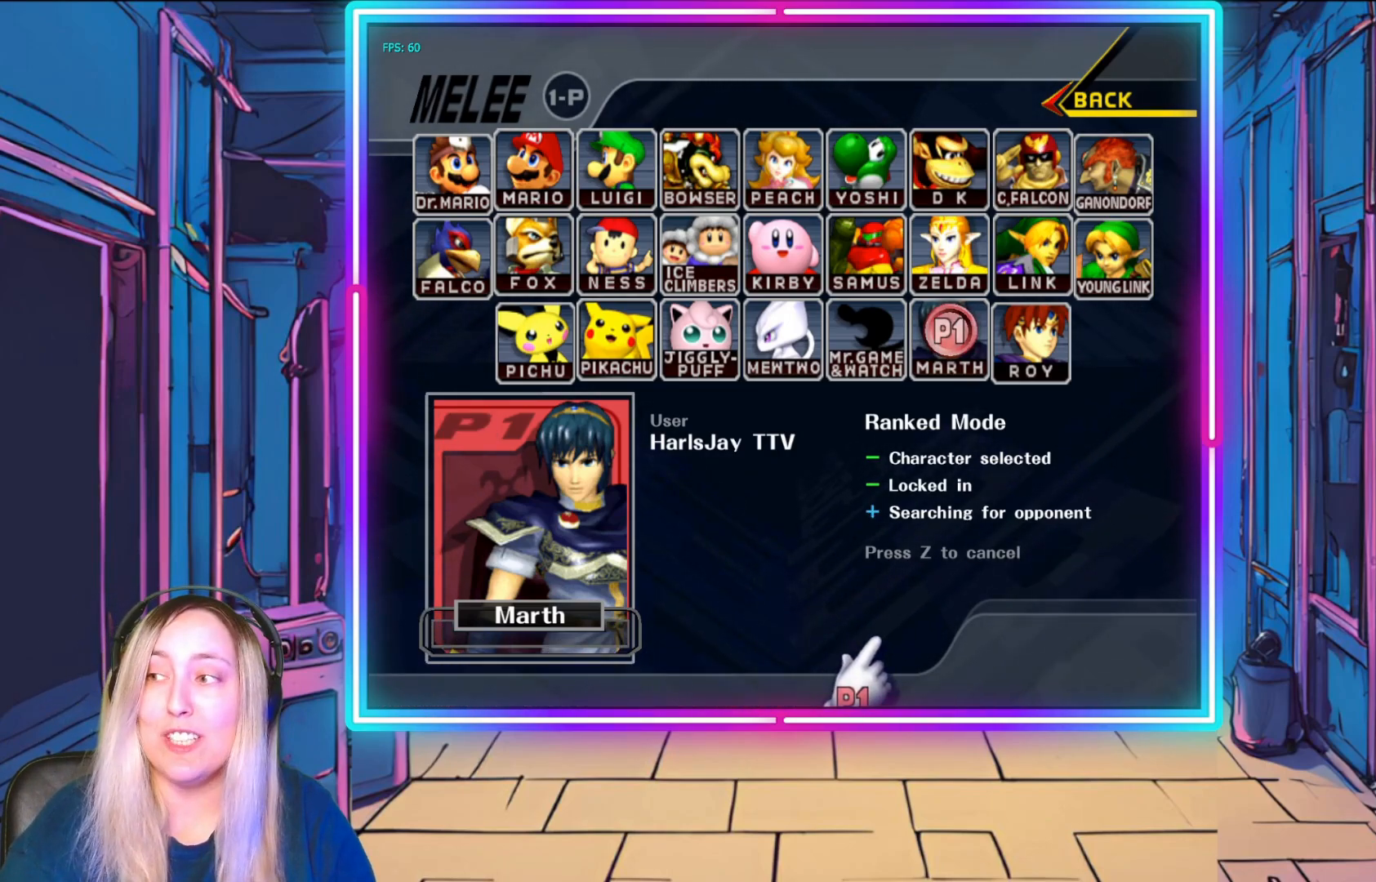
{"buttons": [], "left_stick": "right", "events": [[317, "left_stick", "right"]]}
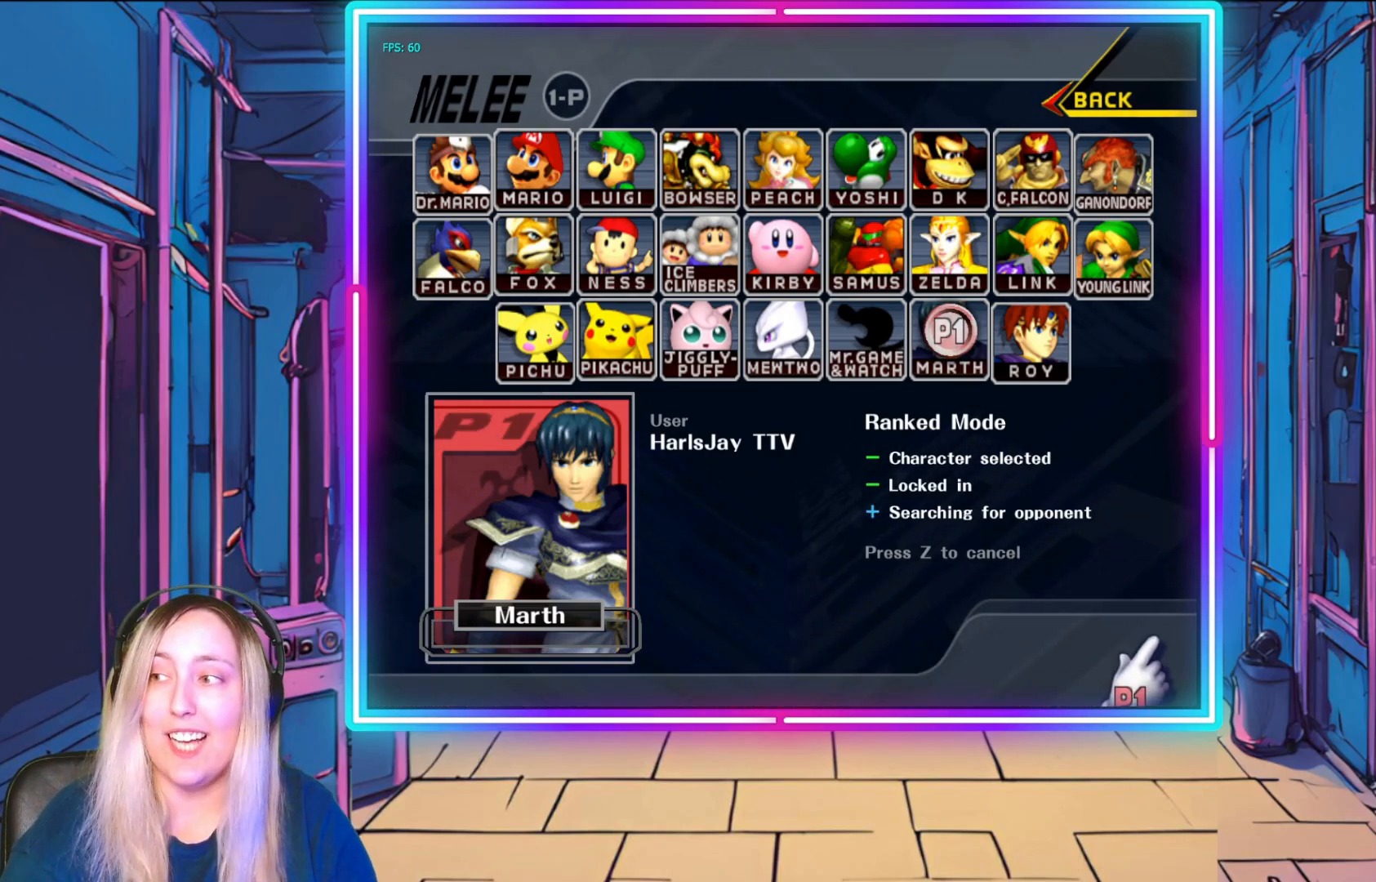
{"buttons": [], "left_stick": "up", "events": [[67, "left_stick", "up-right"], [250, "left_stick", "up"]]}
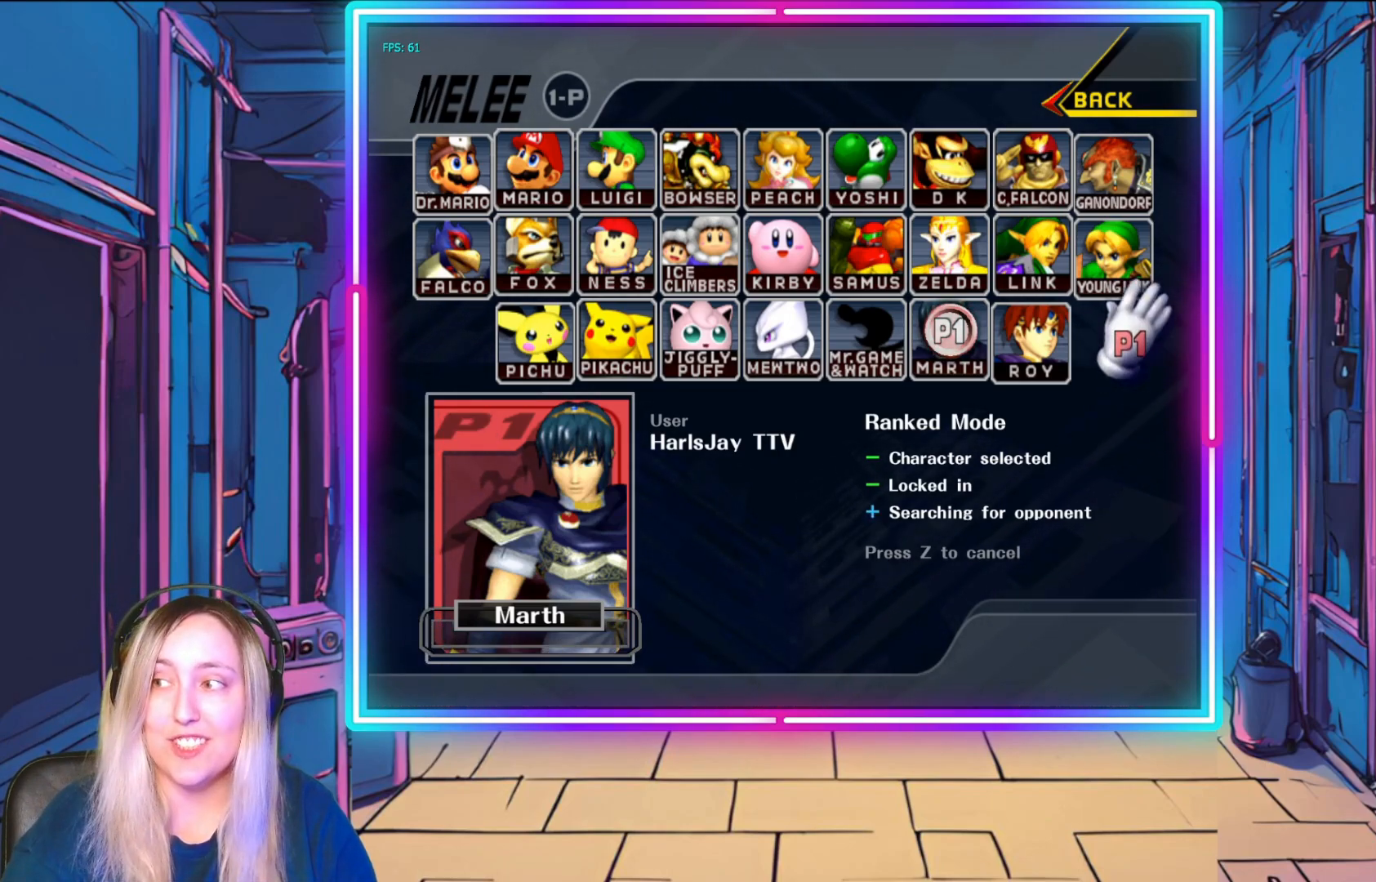
{"buttons": [], "left_stick": "up-left", "events": [[333, "left_stick", "up-left"]]}
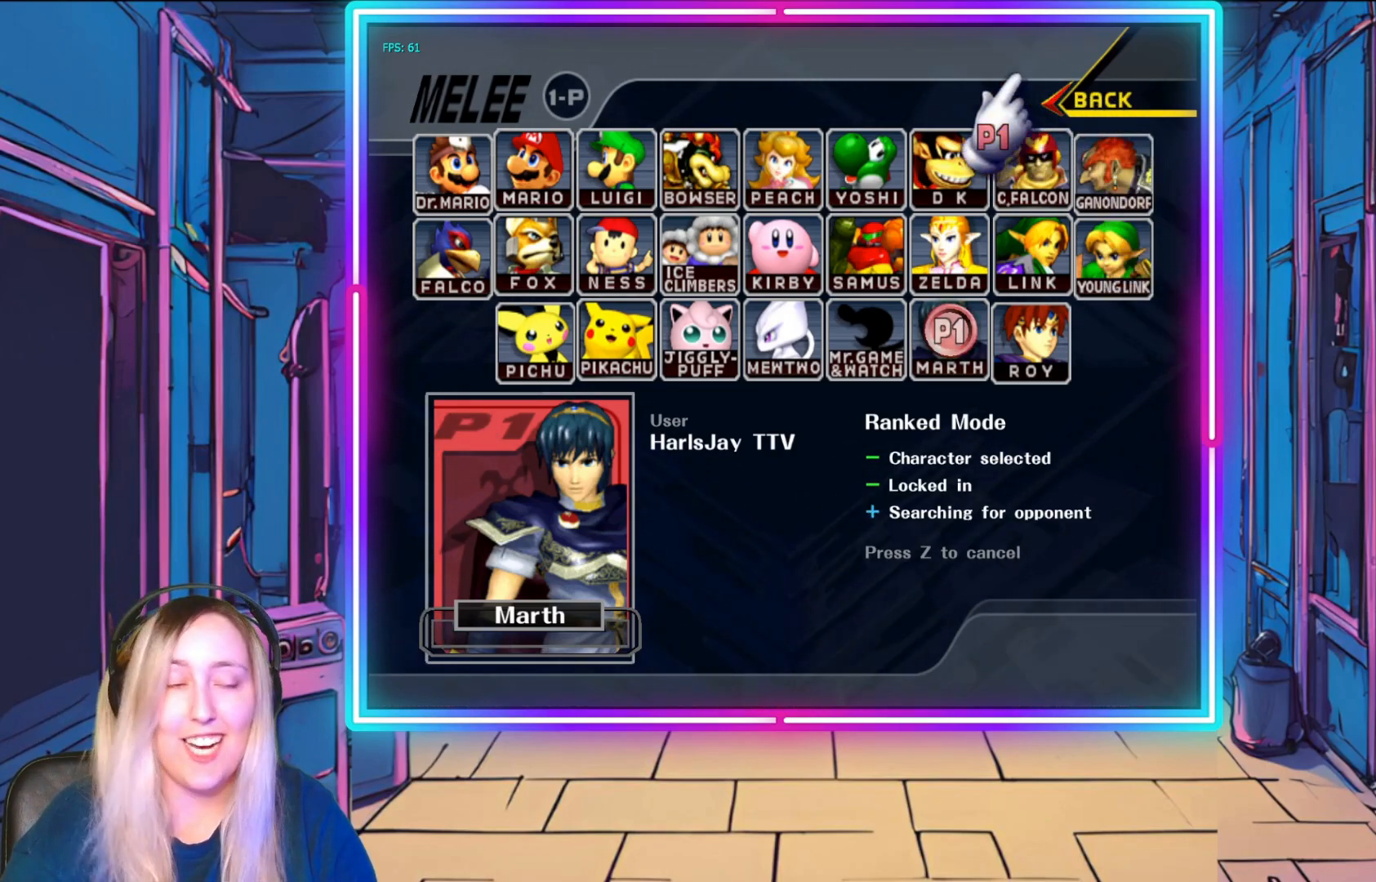
{"buttons": [], "left_stick": "up-left", "events": []}
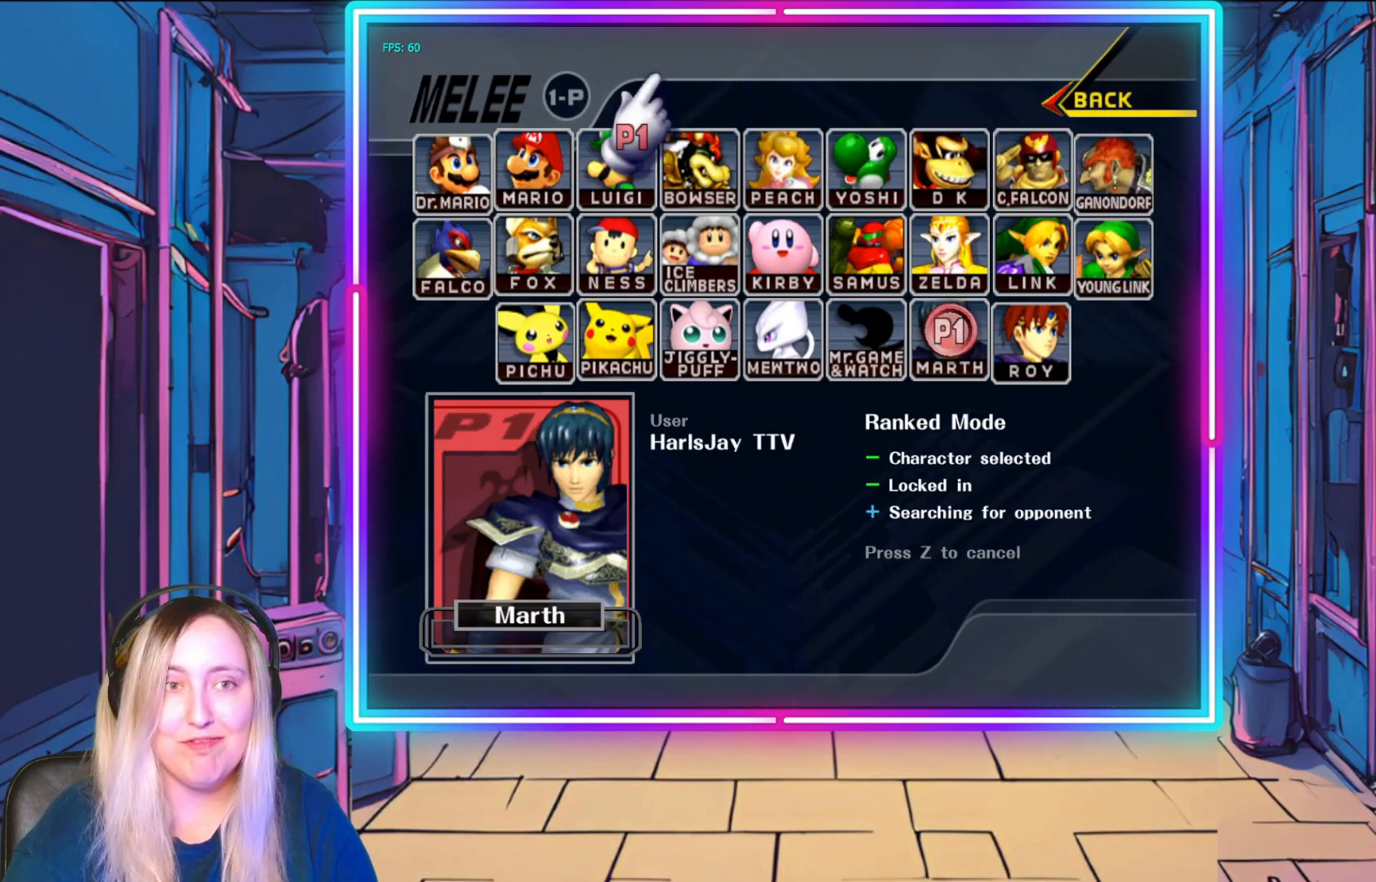
{"buttons": [], "left_stick": "down-left", "events": [[33, "left_stick", "left"], [267, "left_stick", "down-left"]]}
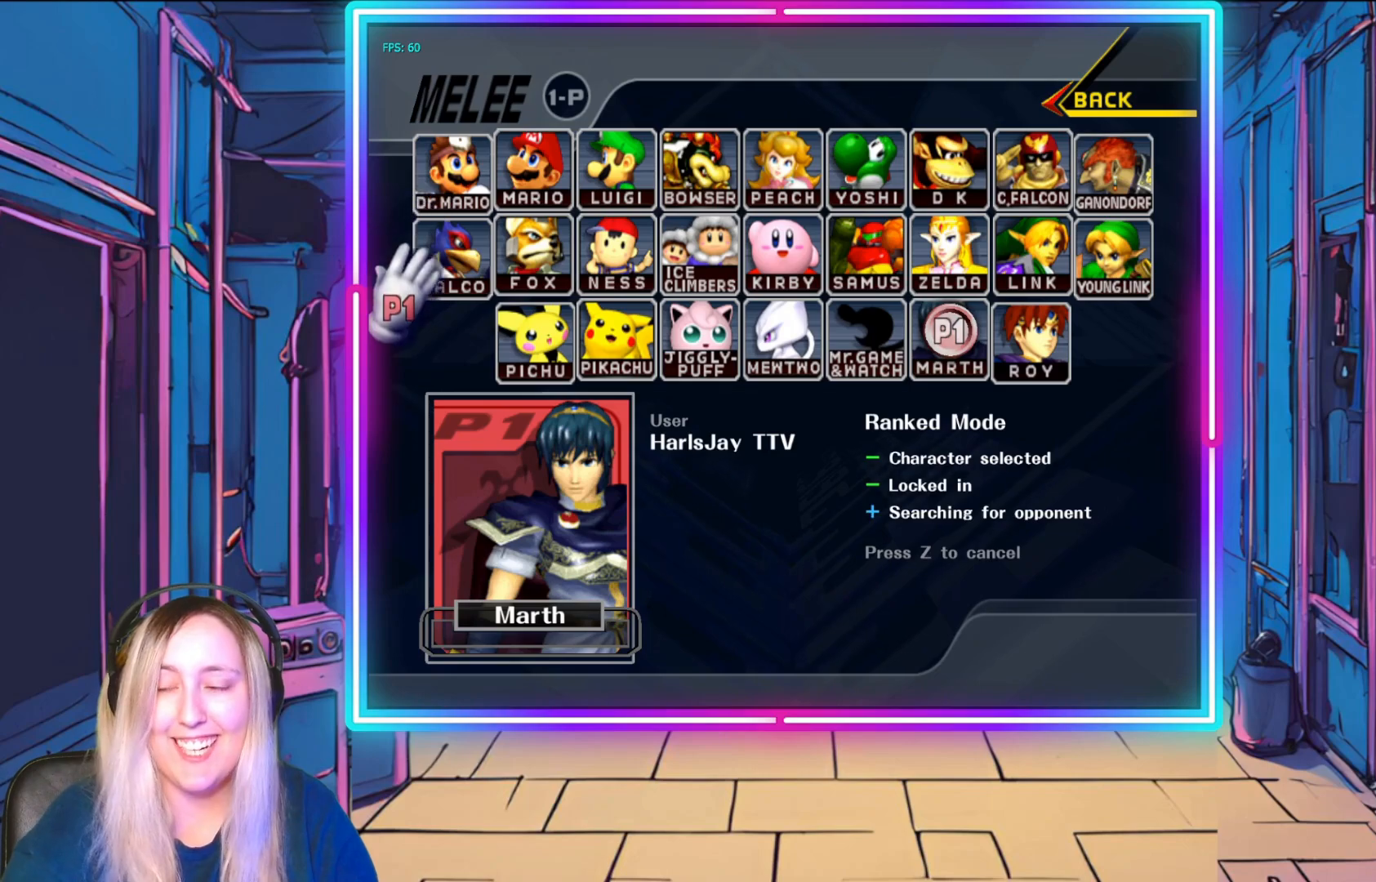
{"buttons": [], "left_stick": "down", "events": [[117, "left_stick", "down"]]}
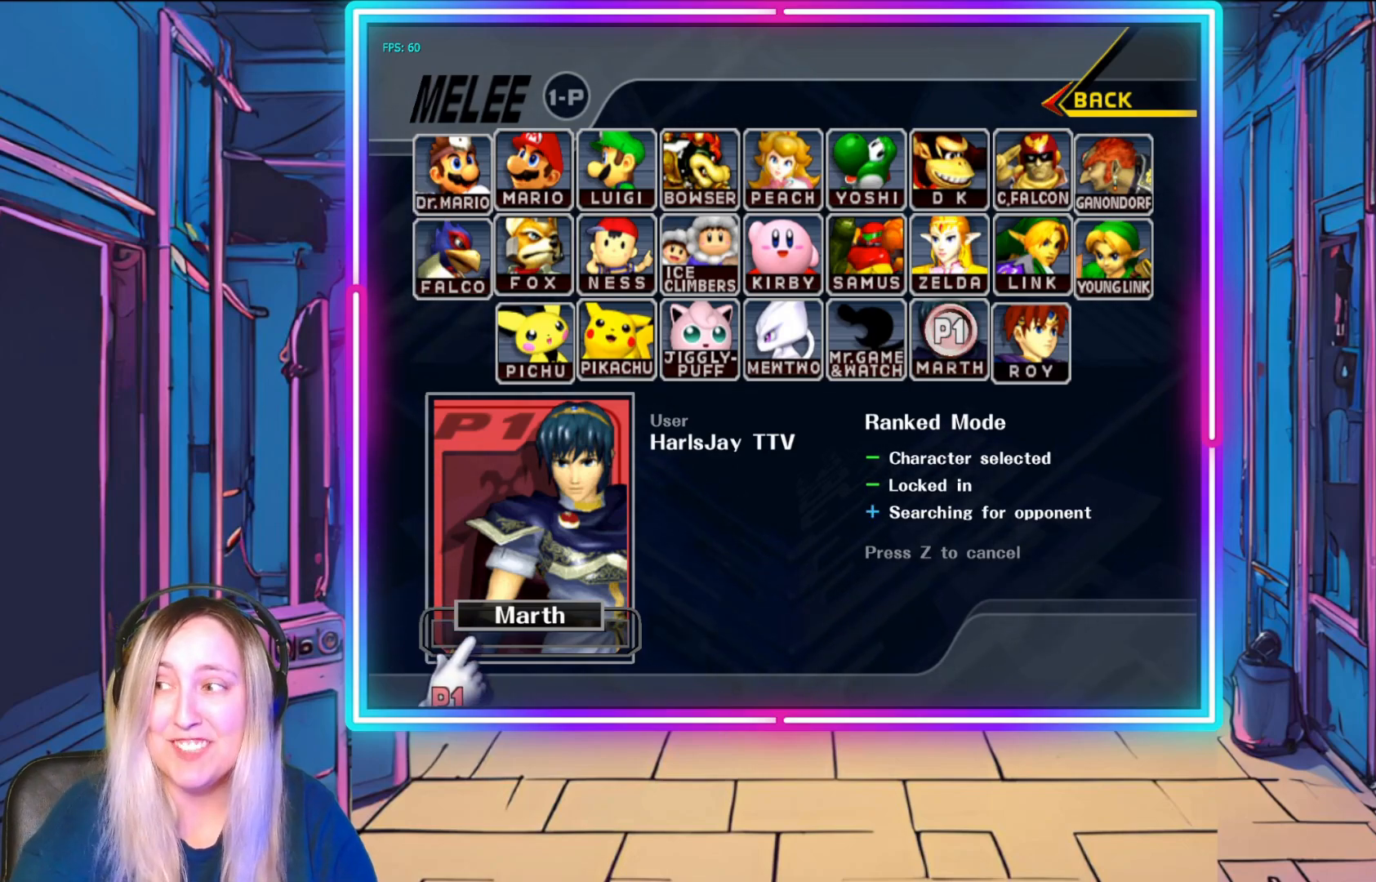
{"buttons": [], "left_stick": "right", "events": [[33, "left_stick", "down-right"], [400, "left_stick", "right"]]}
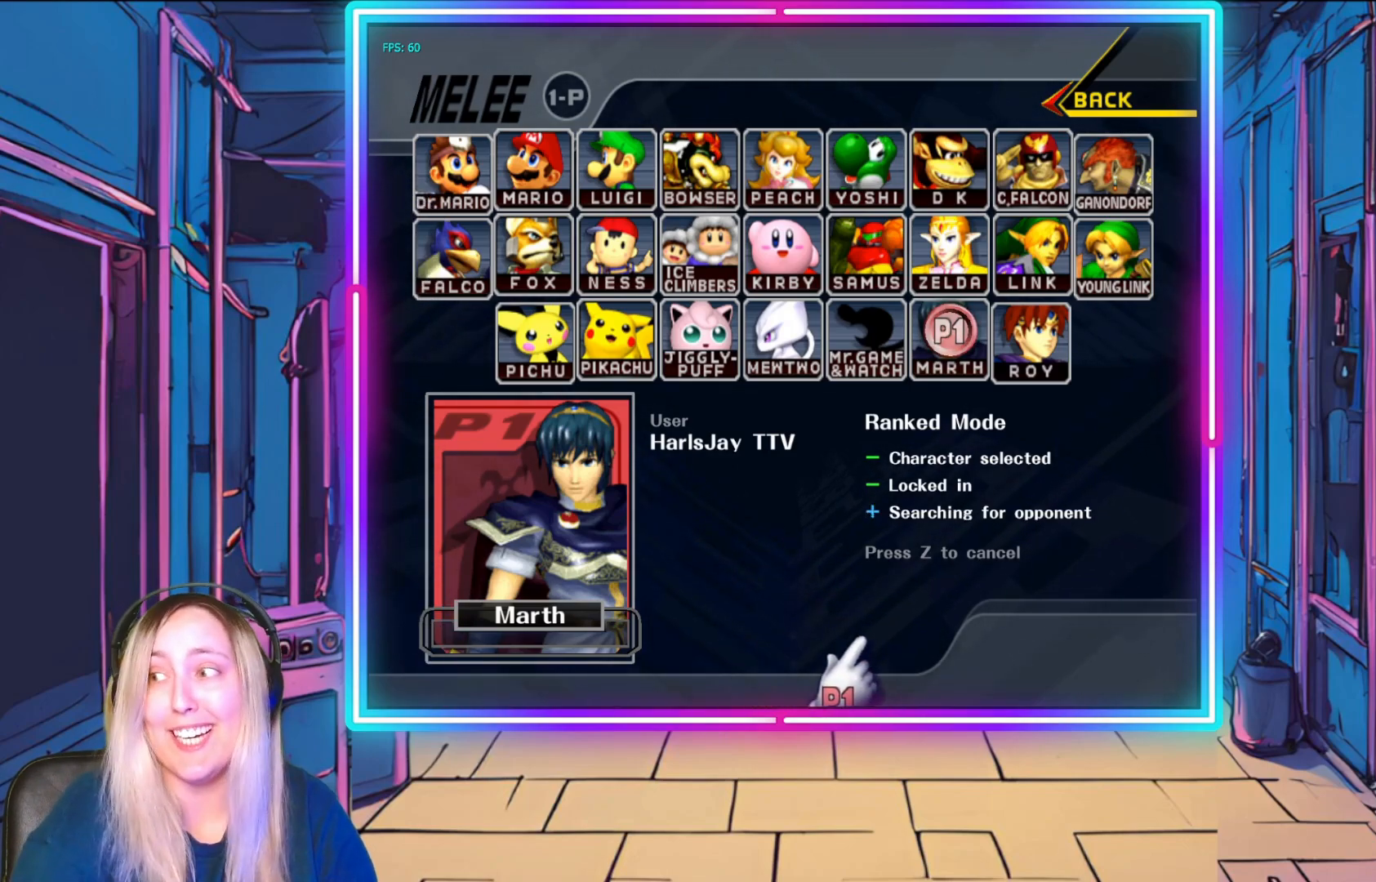
{"buttons": [], "left_stick": "center", "events": [[450, "left_stick", "center"]]}
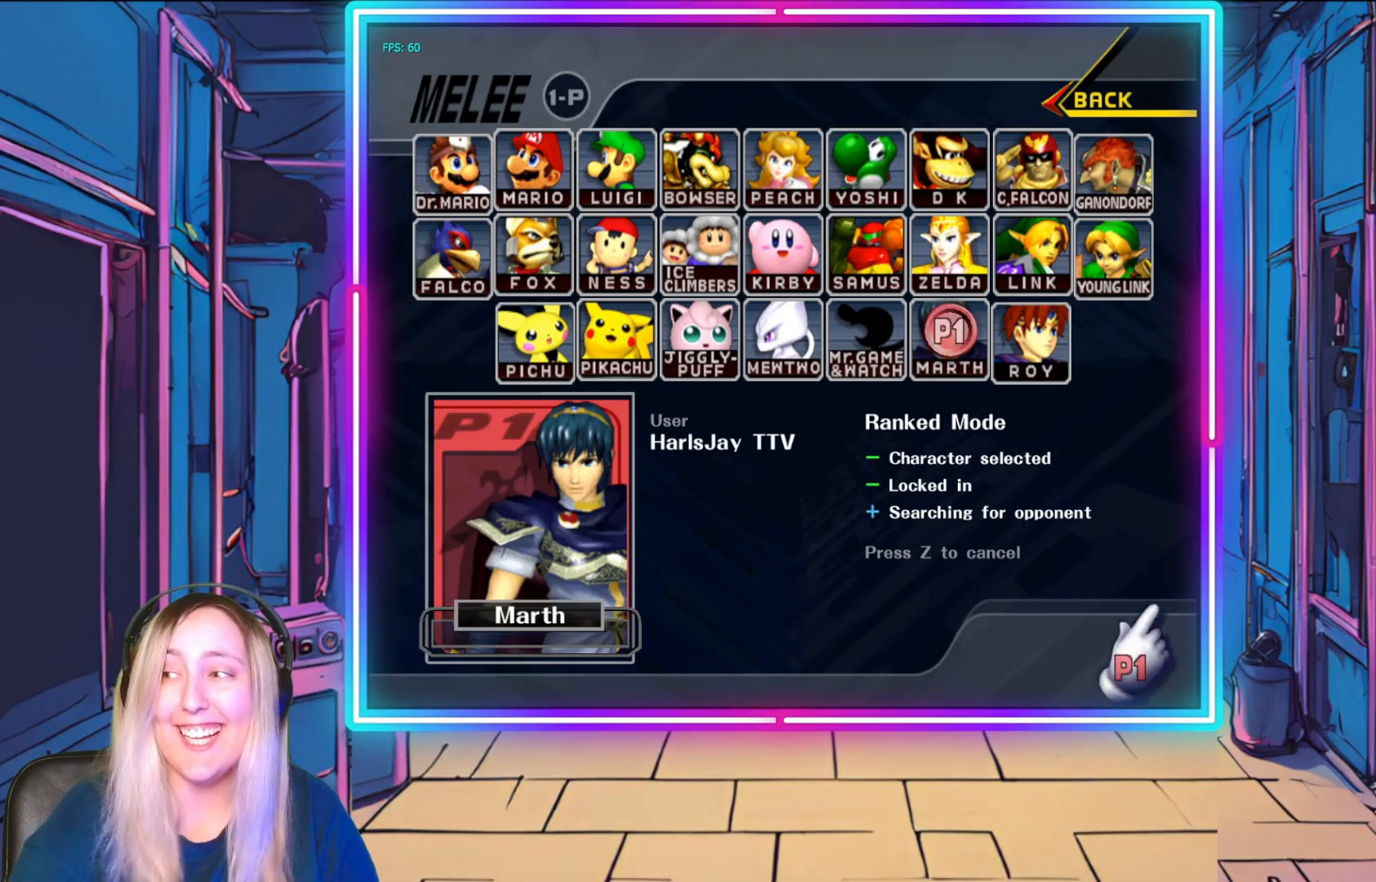
{"buttons": [], "left_stick": "center", "events": []}
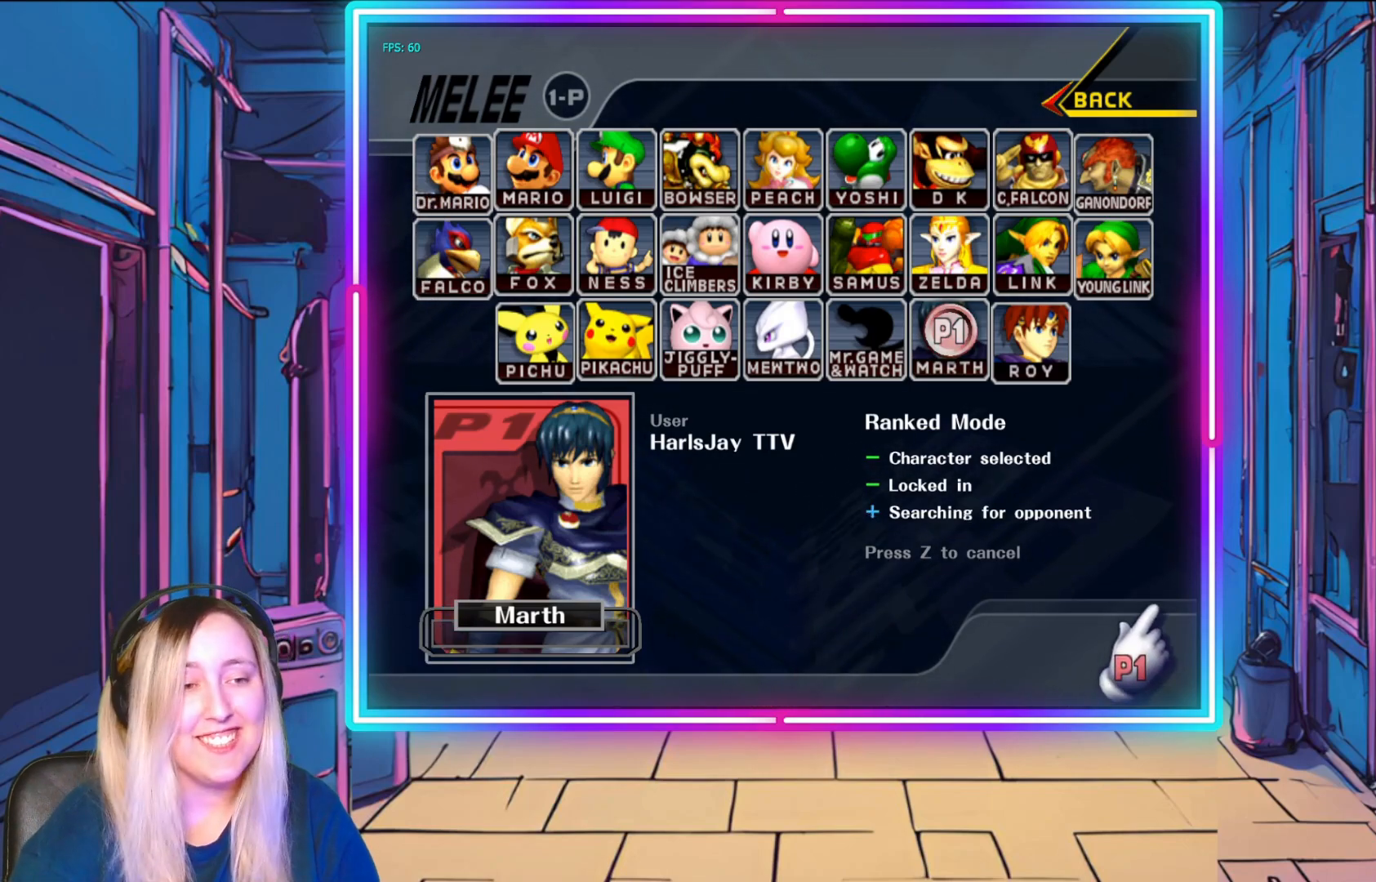
{"buttons": [], "left_stick": "up", "events": [[117, "left_stick", "up"]]}
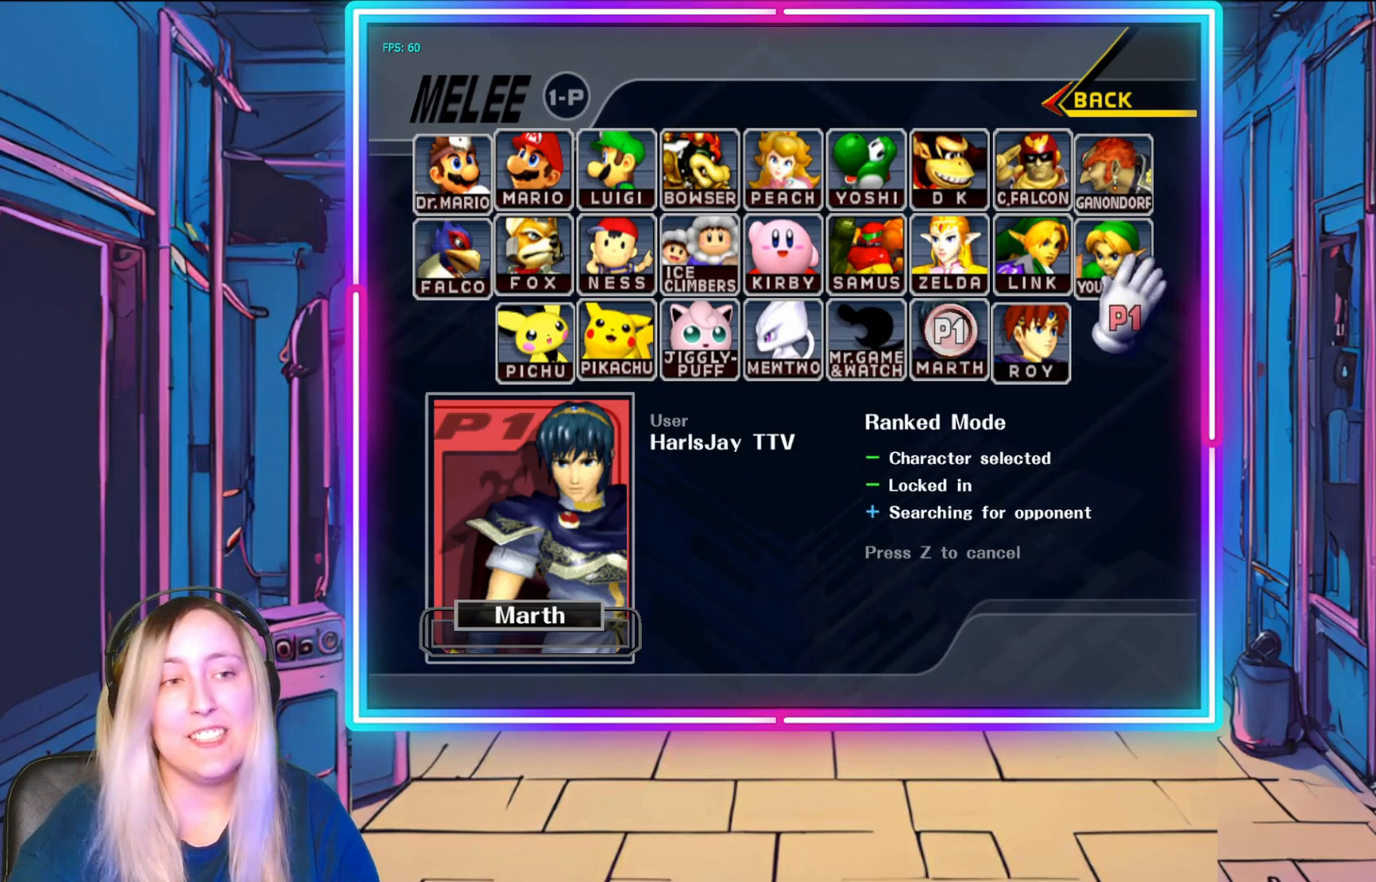
{"buttons": [], "left_stick": "down", "events": [[200, "left_stick", "center"], [450, "left_stick", "down"]]}
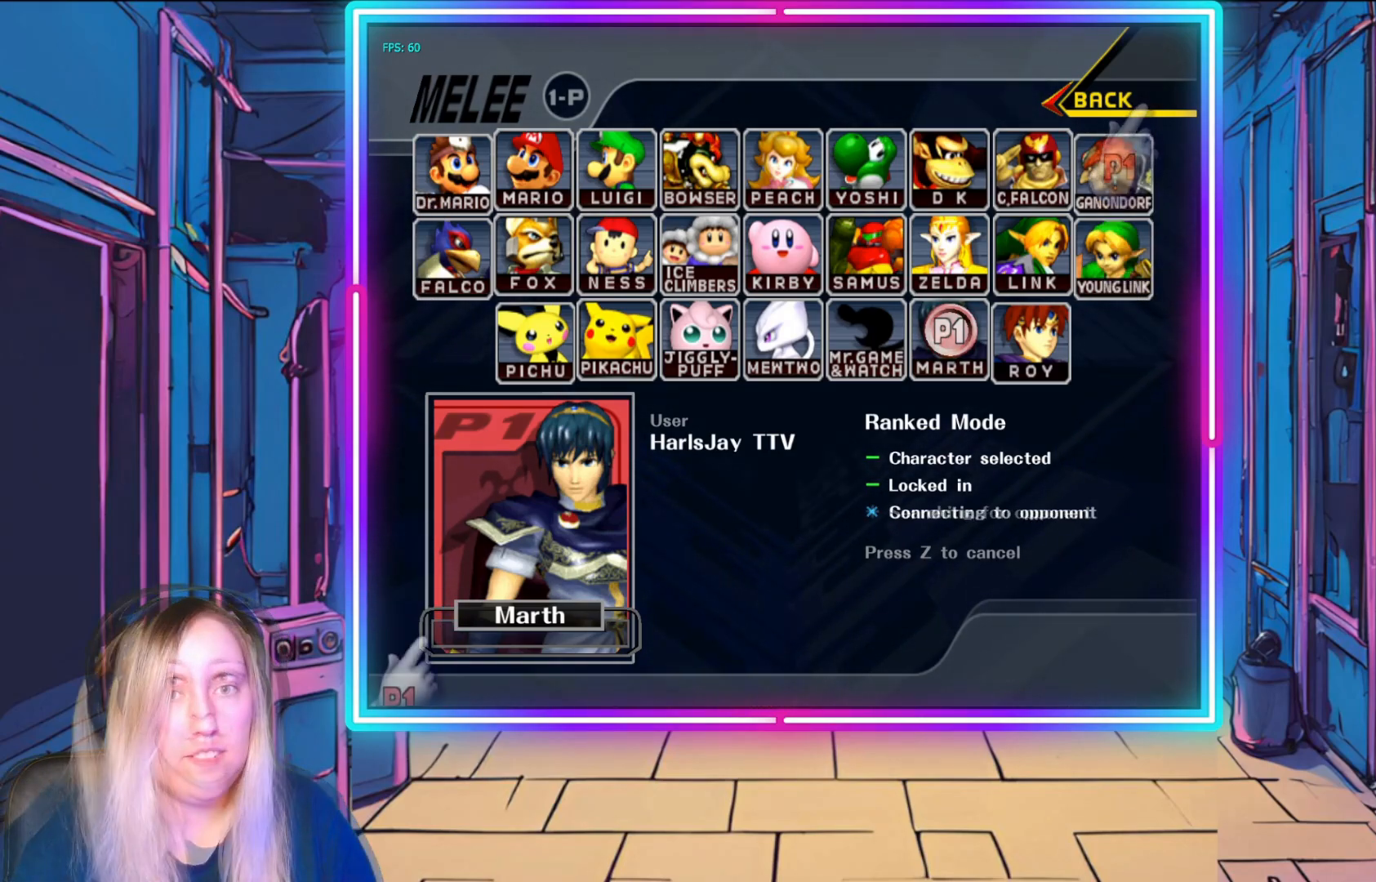
{"buttons": [], "left_stick": "center", "events": [[133, "left_stick", "down-right"], [483, "left_stick", "center"]]}
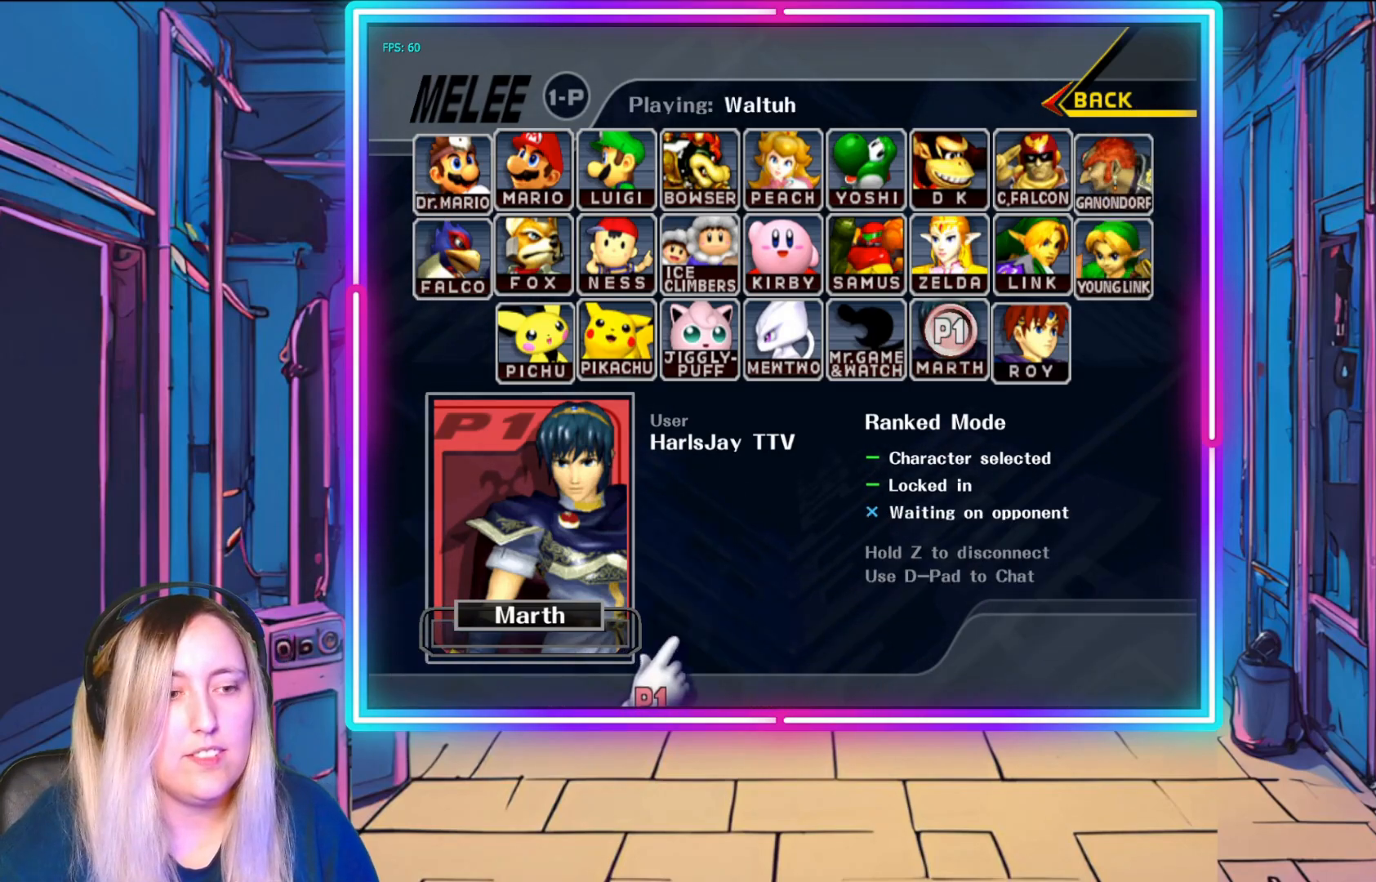
{"buttons": [], "left_stick": "center", "events": []}
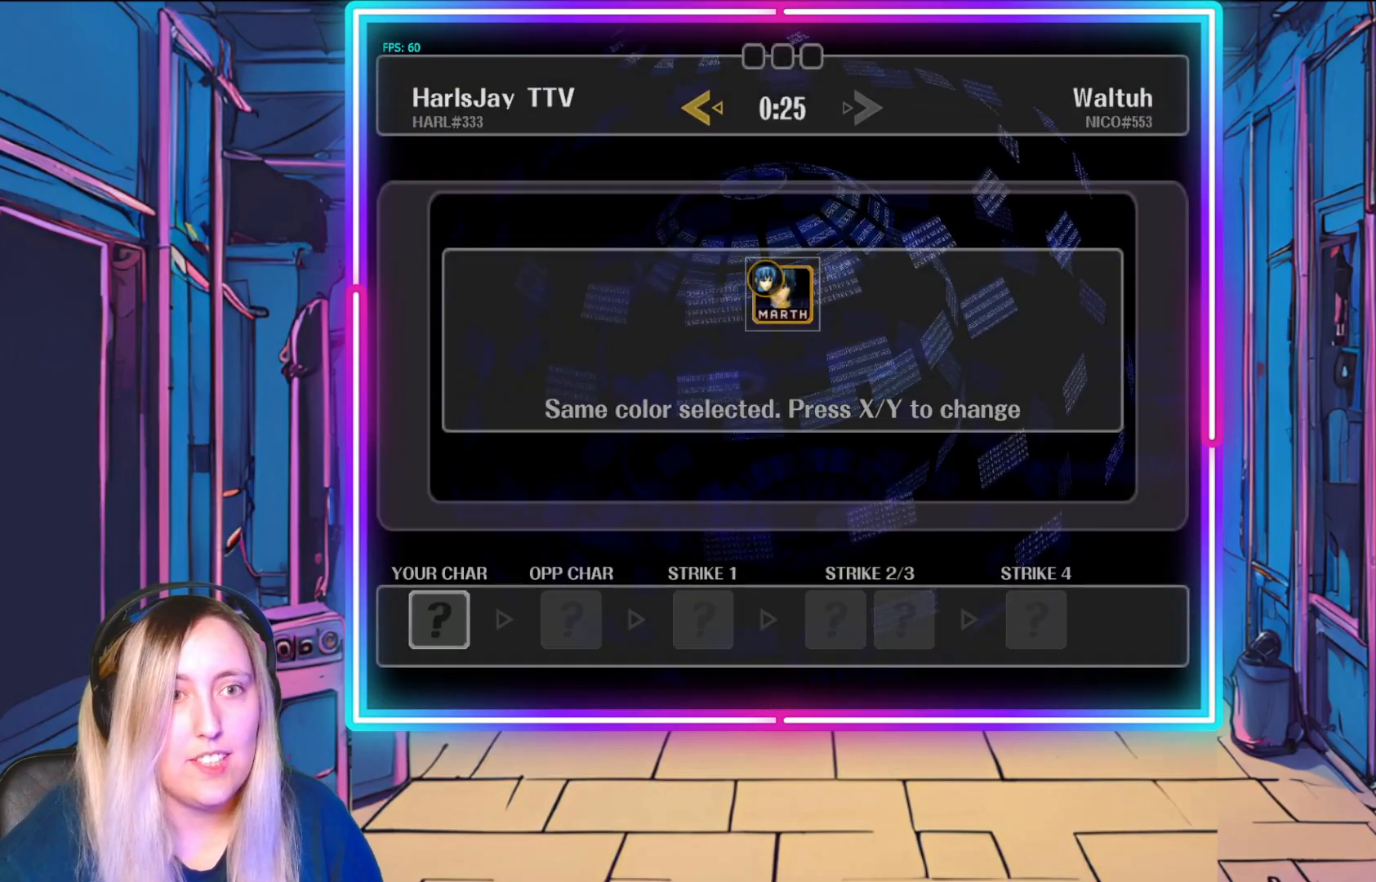
{"buttons": [], "left_stick": "center", "events": []}
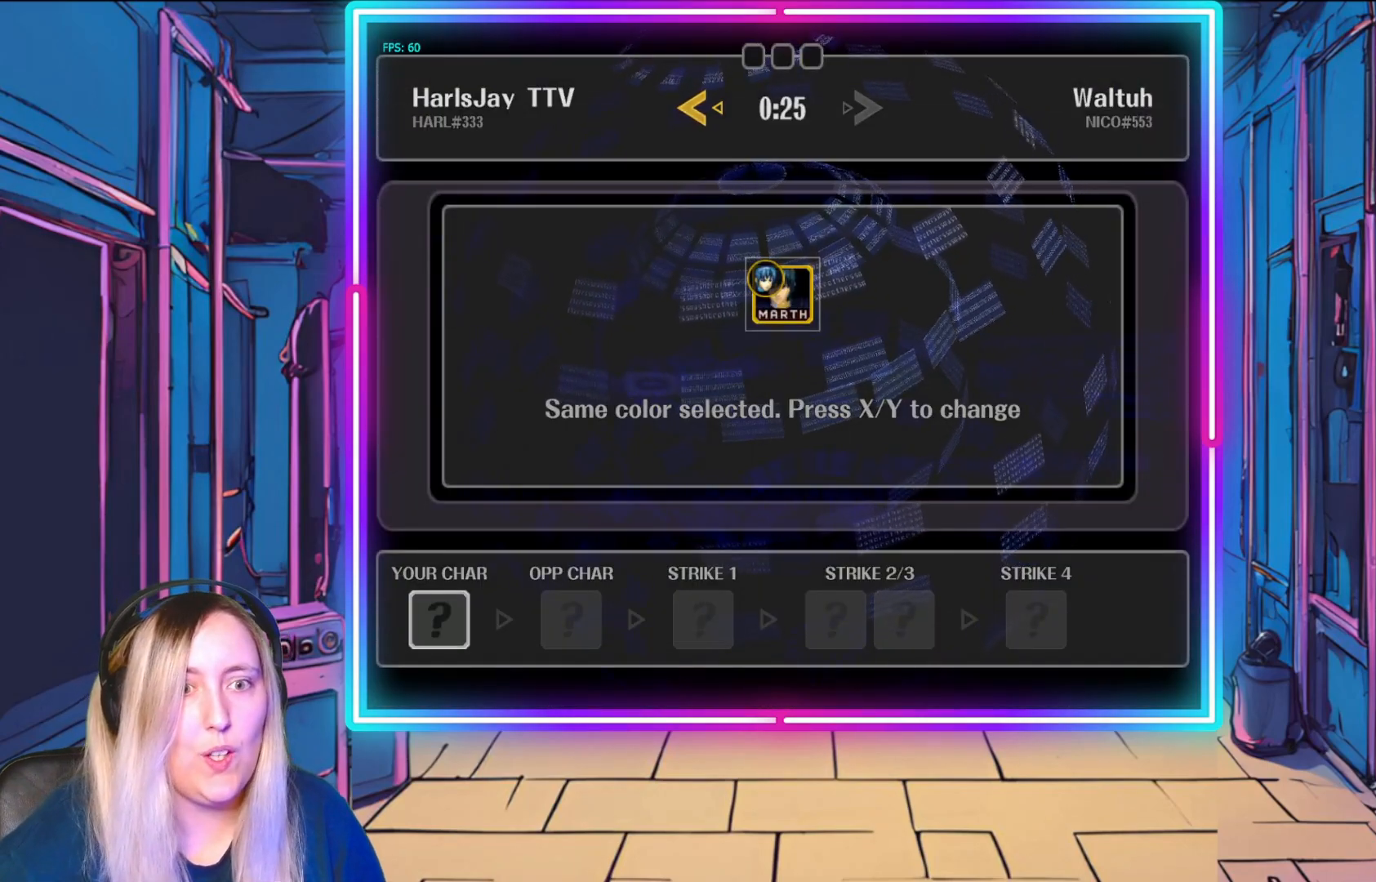
{"buttons": [], "left_stick": "center", "events": []}
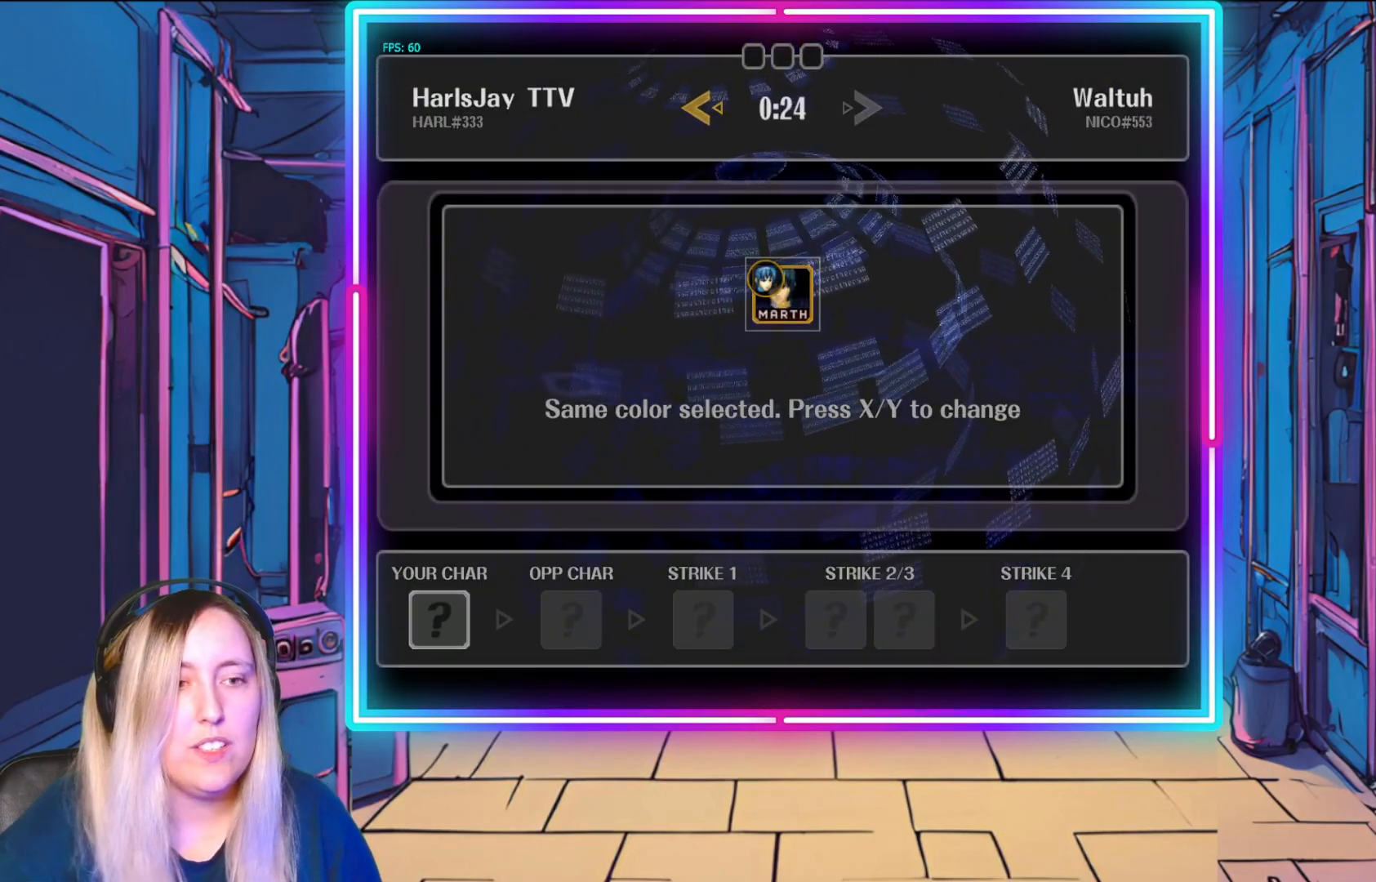
{"buttons": ["X"], "left_stick": "center", "events": [[167, "X", "down"], [267, "X", "up"], [450, "X", "down"]]}
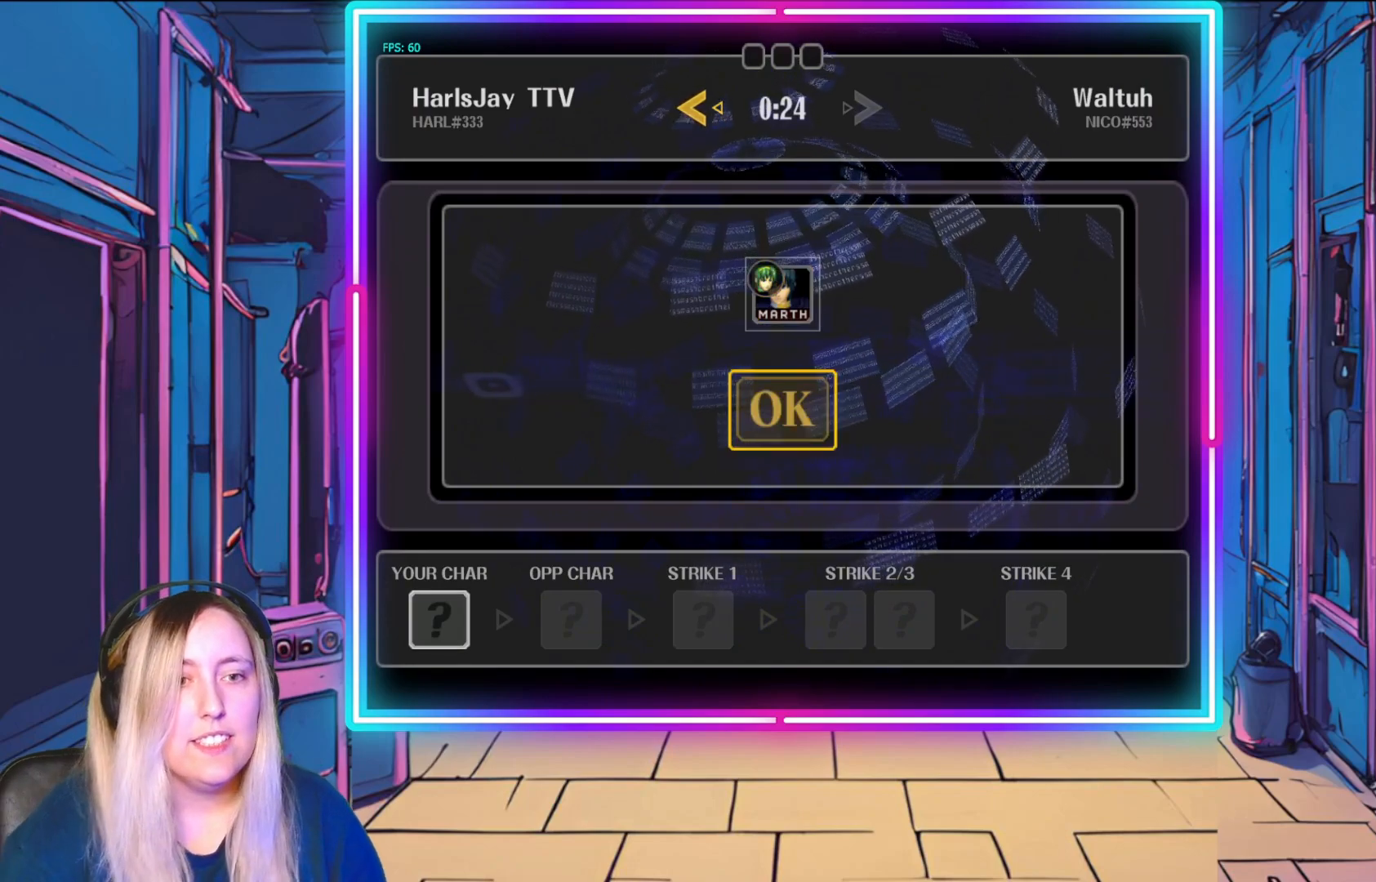
{"buttons": [], "left_stick": "center", "events": [[50, "X", "up"], [267, "X", "down"], [383, "X", "up"]]}
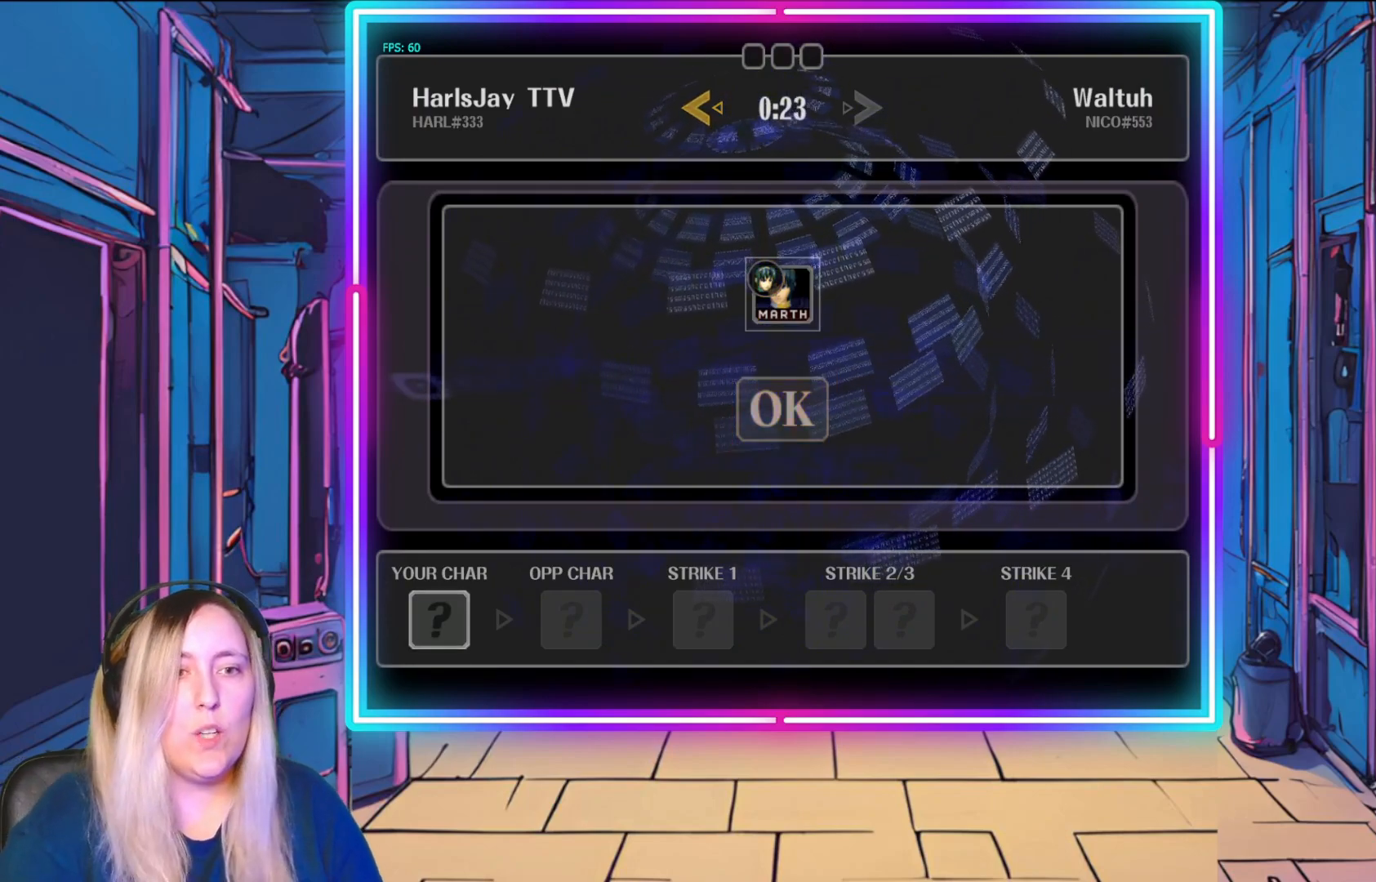
{"buttons": [], "left_stick": "center", "events": [[217, "A", "down"], [317, "A", "up"]]}